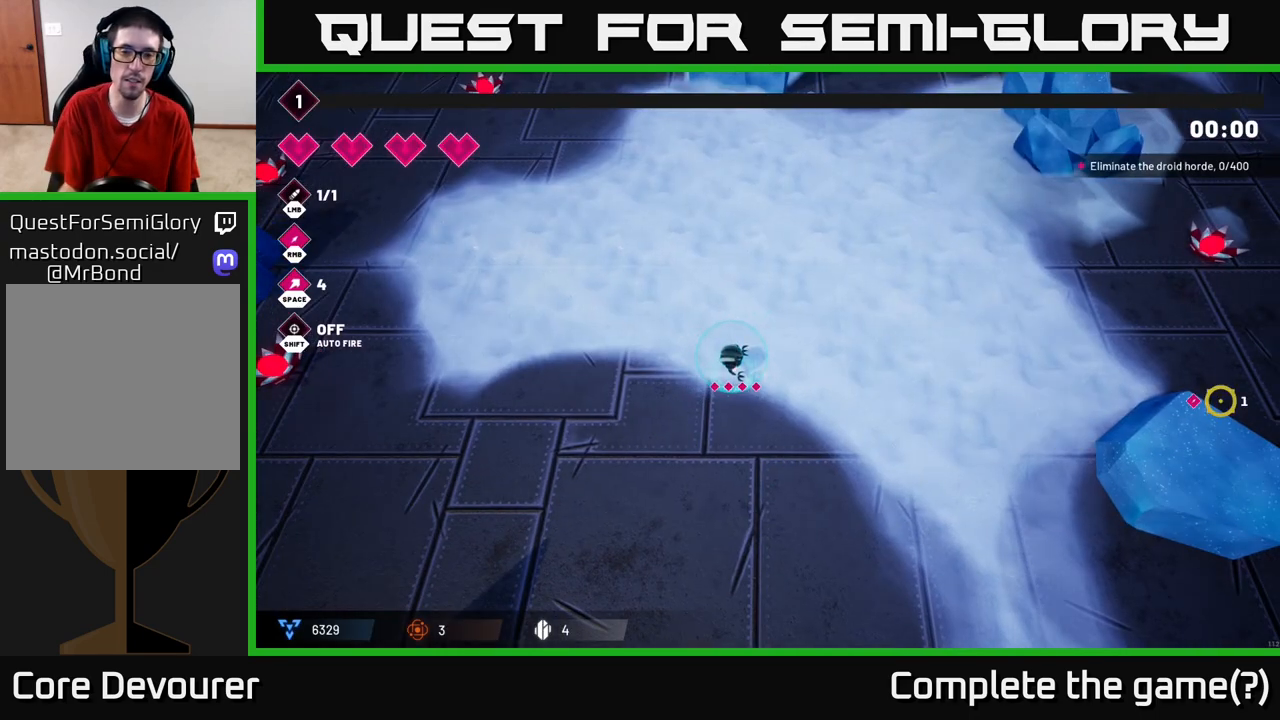
Gameplay with a controller (Xbox layout); each line is a JSON object with the inputs held at the frame after it. "events" lists button and stick changes between this image and that frame as [ms after this image, input, new state], when the widget could be followed in between.
{"buttons": [], "left_stick": "center", "right_stick": "up", "events": [[67, "left_stick", "left"], [233, "left_stick", "up-left"], [350, "left_stick", "center"], [433, "right_stick", "up"]]}
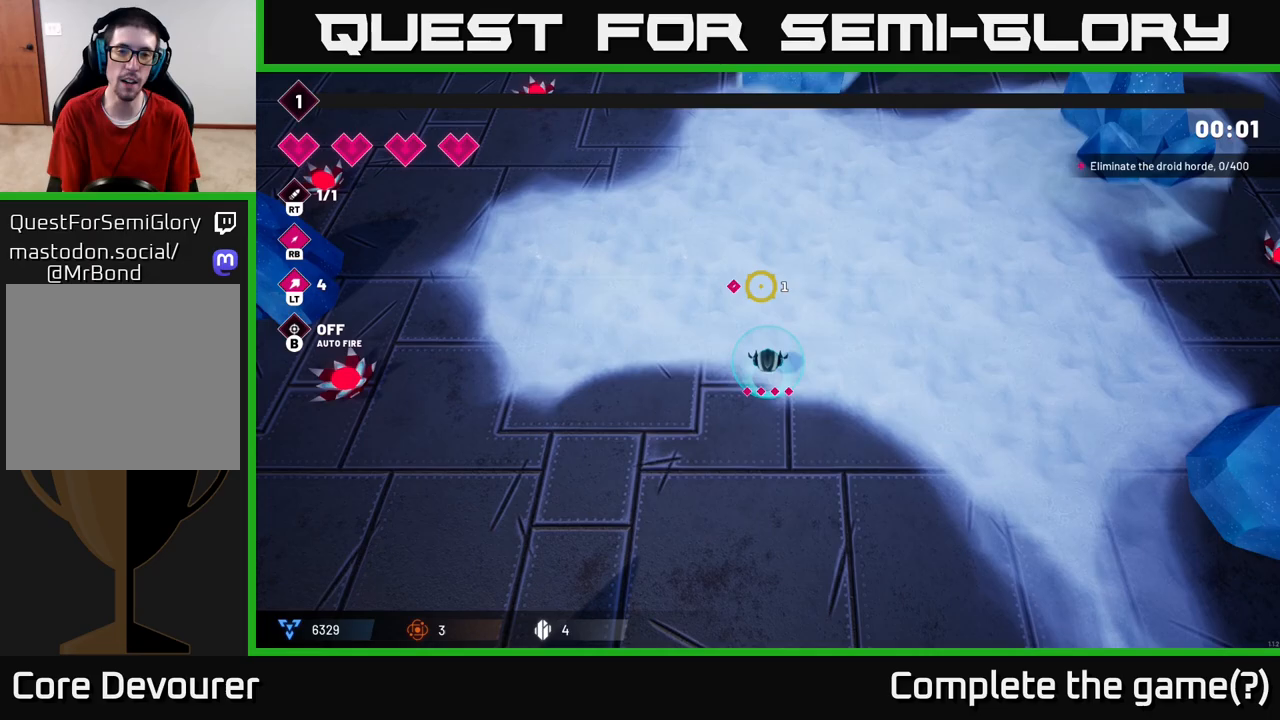
{"buttons": [], "left_stick": "center", "right_stick": "up", "events": [[167, "R2", "down"], [433, "R2", "up"]]}
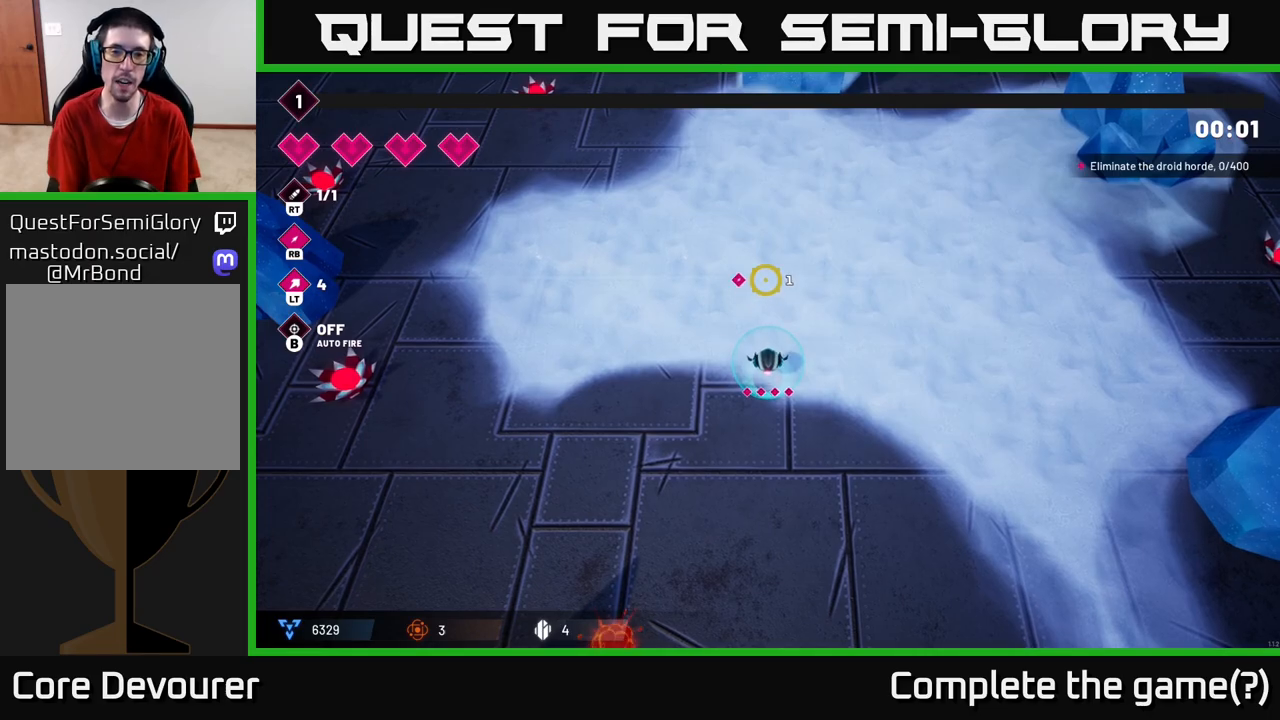
{"buttons": ["R2"], "left_stick": "up-right", "right_stick": "down", "events": [[83, "left_stick", "right"], [117, "right_stick", "up-right"], [183, "left_stick", "up-right"], [333, "R2", "down"], [367, "right_stick", "down-right"], [417, "right_stick", "down"]]}
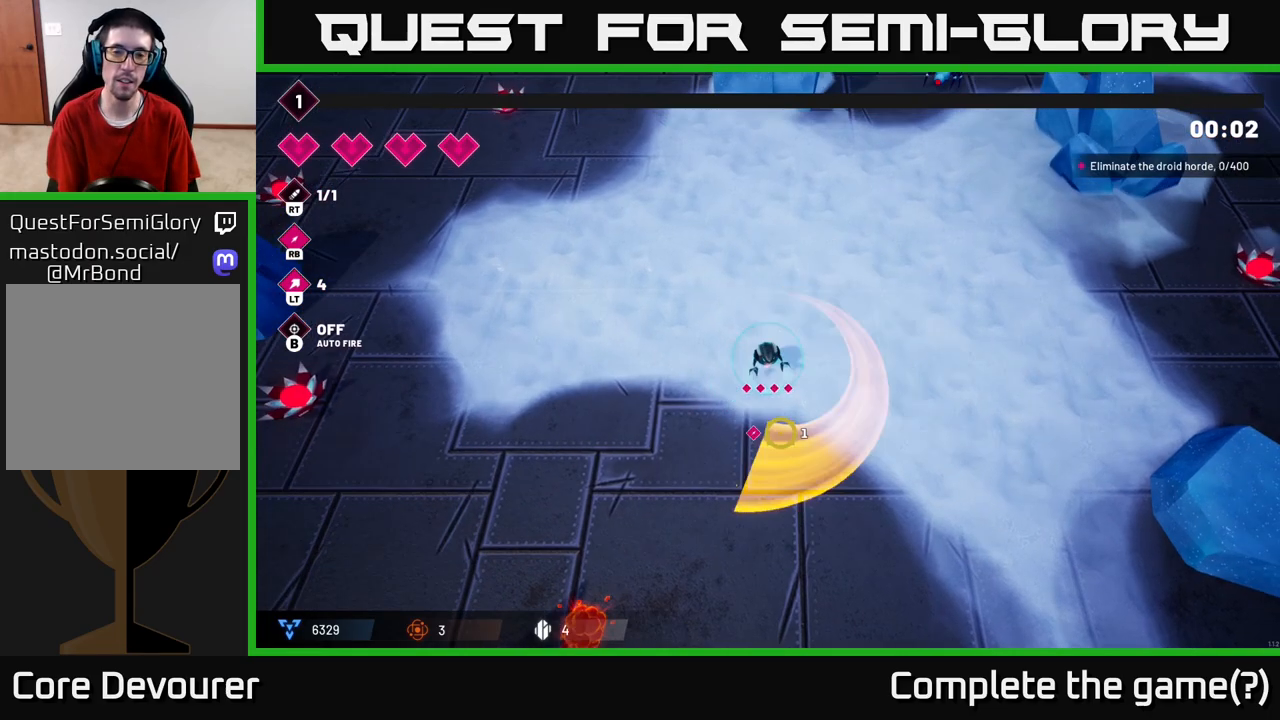
{"buttons": ["R2"], "left_stick": "center", "right_stick": "down", "events": [[83, "R2", "up"], [100, "left_stick", "center"], [183, "R2", "down"], [333, "R2", "up"], [467, "R2", "down"]]}
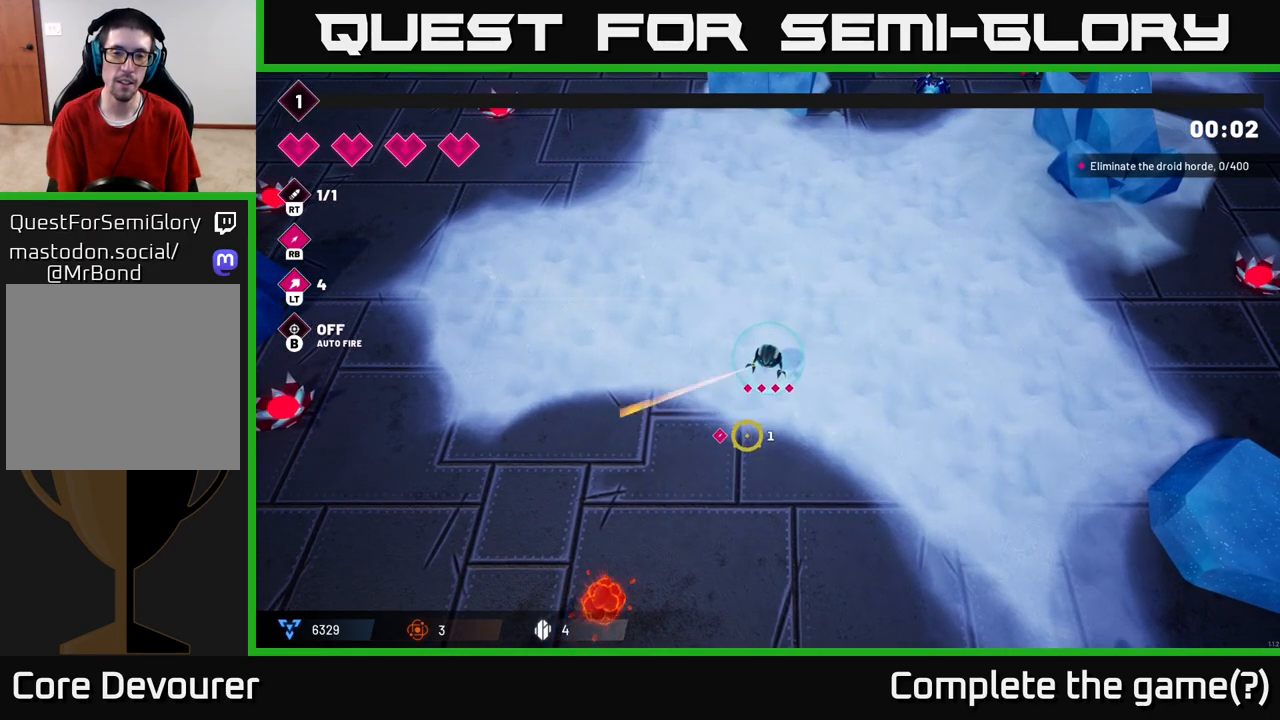
{"buttons": ["R2"], "left_stick": "center", "right_stick": "down", "events": [[167, "R2", "up"], [433, "R2", "down"]]}
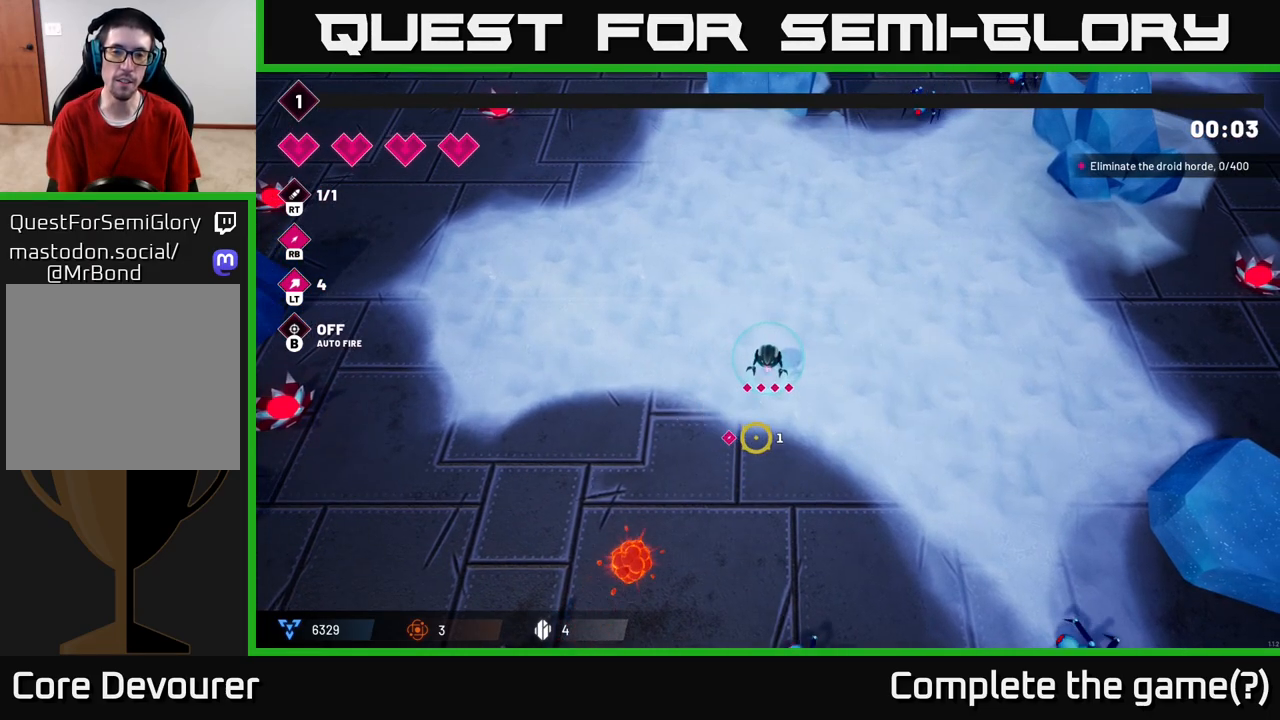
{"buttons": [], "left_stick": "down-right", "right_stick": "down", "events": [[183, "R2", "up"], [217, "left_stick", "down-right"]]}
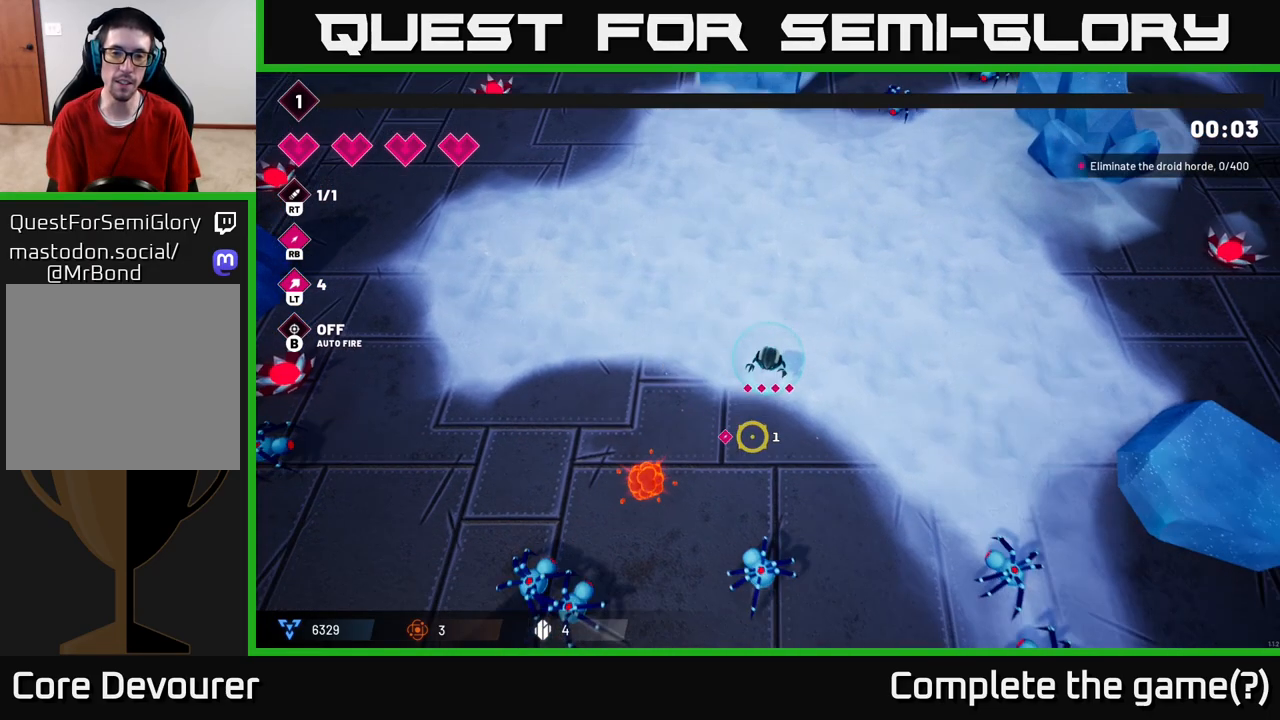
{"buttons": [], "left_stick": "down", "right_stick": "down", "events": [[50, "left_stick", "right"], [250, "left_stick", "down-right"], [367, "left_stick", "down"]]}
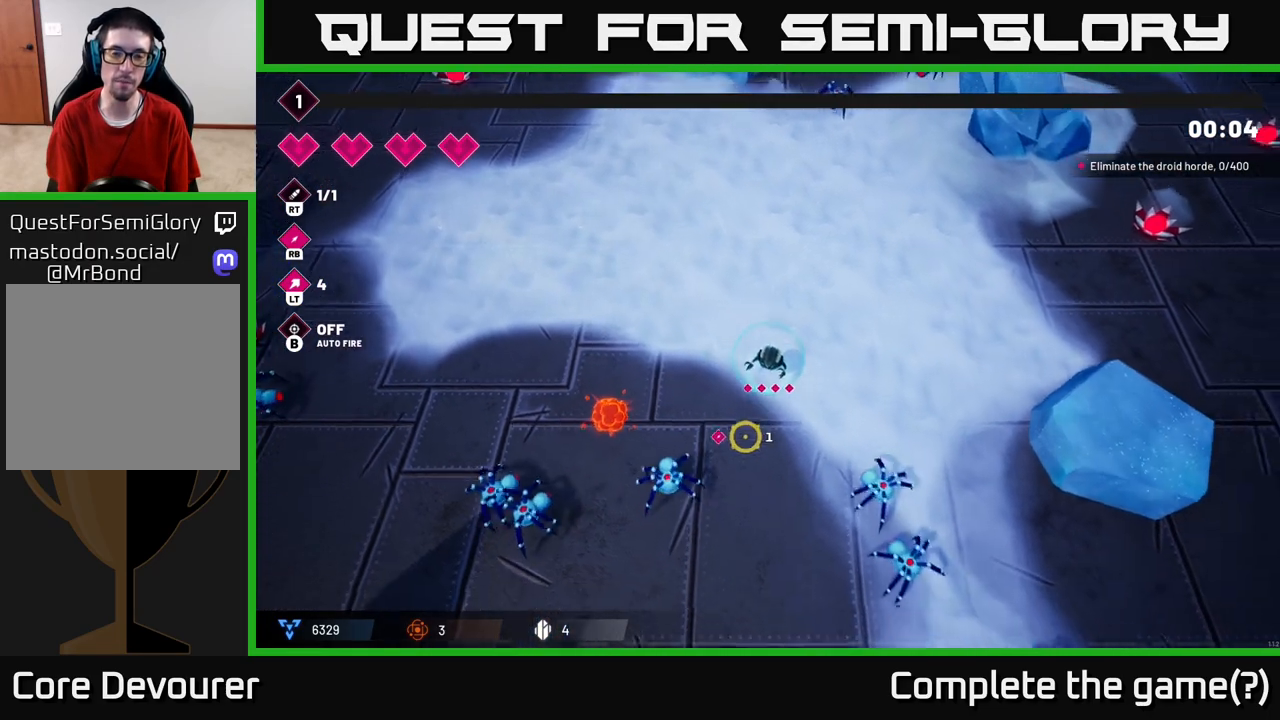
{"buttons": [], "left_stick": "up-right", "right_stick": "down", "events": [[33, "left_stick", "right"], [83, "left_stick", "up-right"], [250, "left_stick", "down-right"], [333, "R2", "down"], [450, "left_stick", "up-right"], [500, "R2", "up"]]}
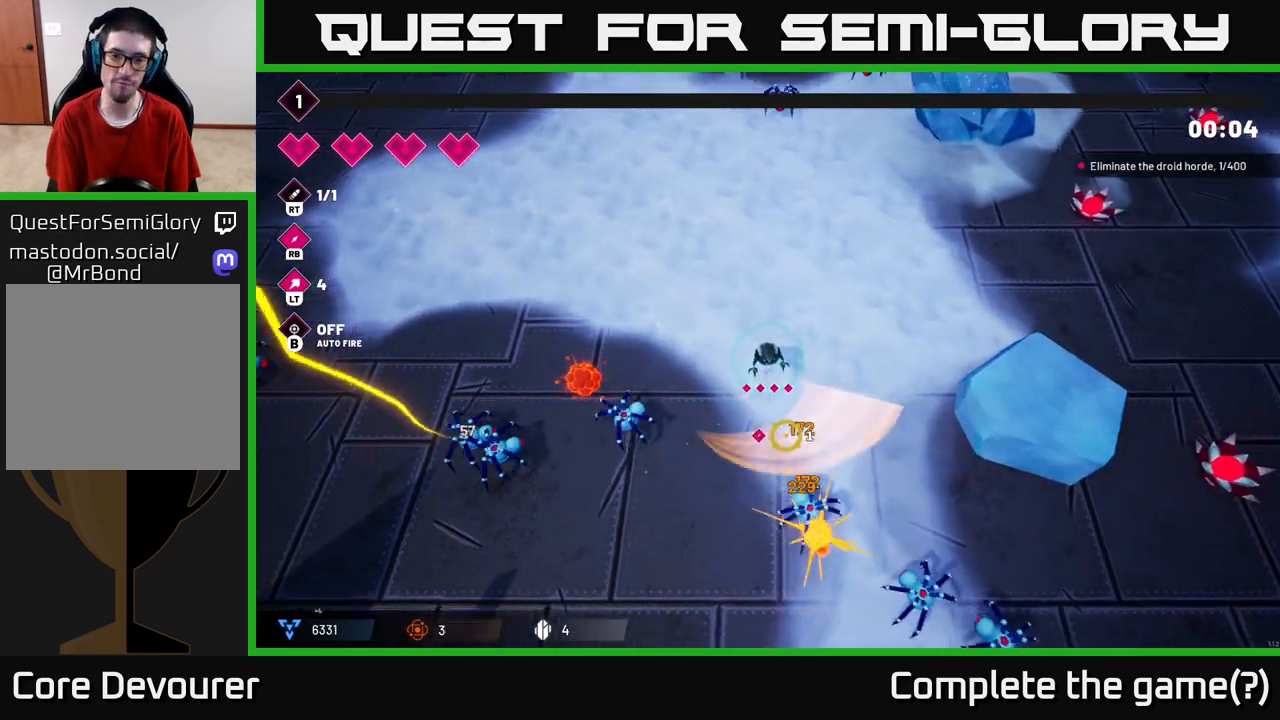
{"buttons": [], "left_stick": "down", "right_stick": "down", "events": [[333, "left_stick", "down-right"], [383, "left_stick", "down"]]}
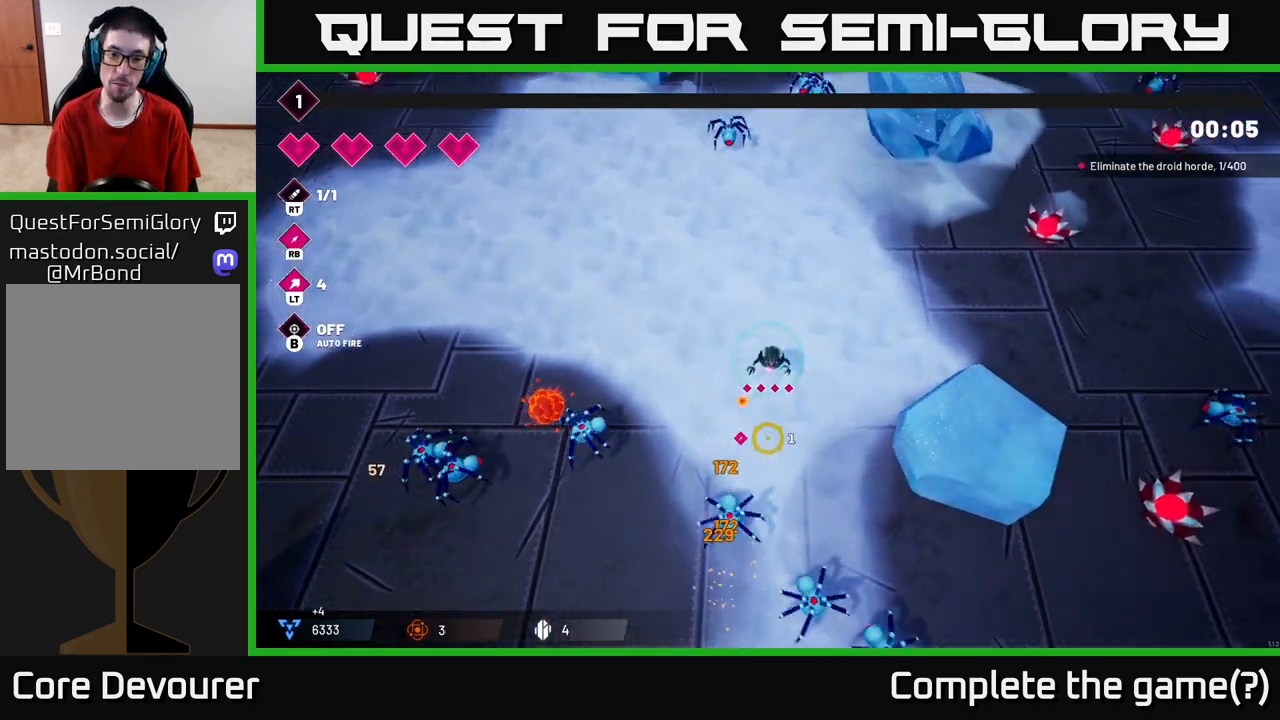
{"buttons": ["R2"], "left_stick": "up-right", "right_stick": "down", "events": [[350, "R2", "down"], [367, "left_stick", "right"], [450, "left_stick", "up-right"]]}
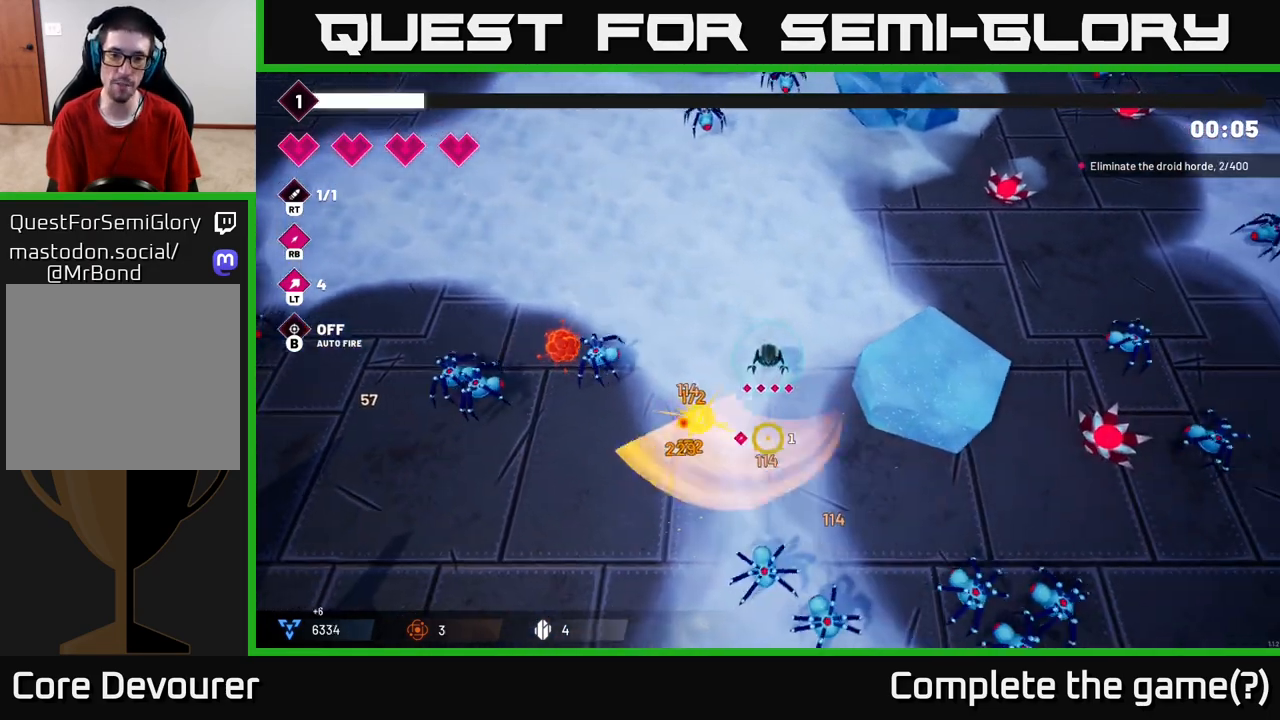
{"buttons": [], "left_stick": "up-left", "right_stick": "down-left", "events": [[33, "R2", "up"], [33, "left_stick", "up"], [217, "right_stick", "down-left"], [283, "left_stick", "up-left"]]}
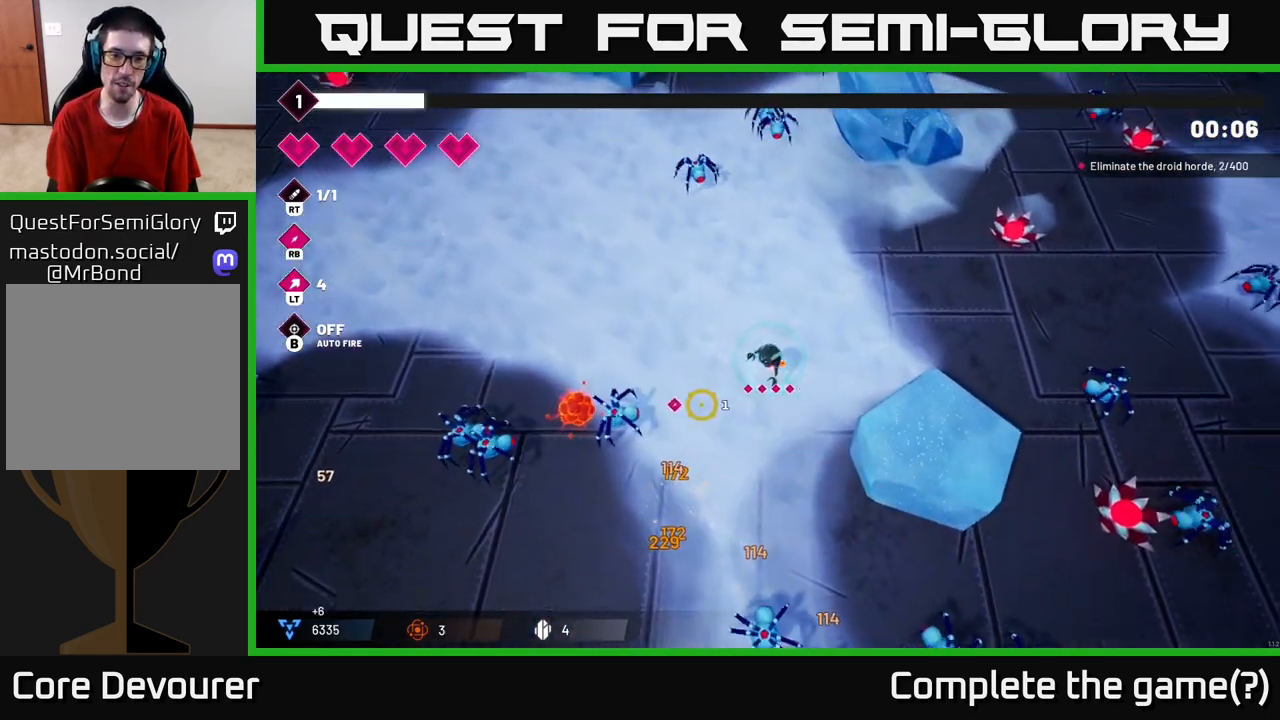
{"buttons": [], "left_stick": "up-left", "right_stick": "down-left", "events": [[83, "left_stick", "left"], [217, "left_stick", "up-left"], [267, "R2", "down"], [450, "R2", "up"]]}
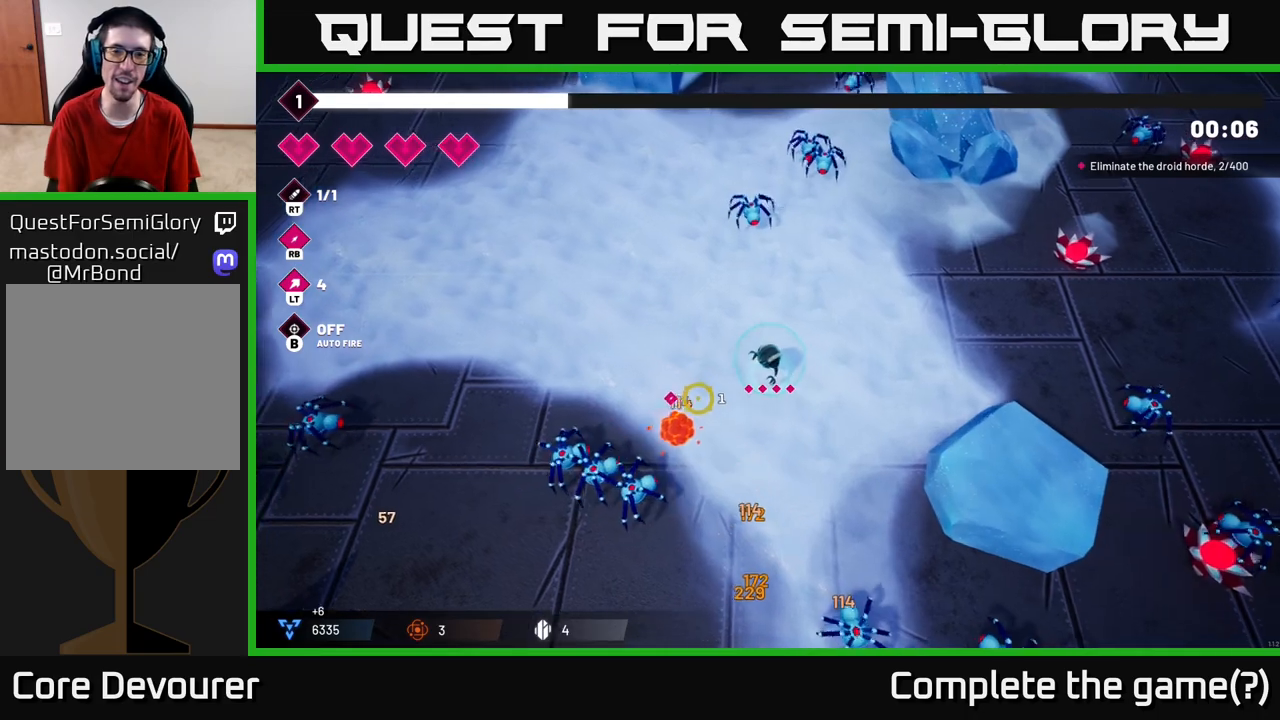
{"buttons": [], "left_stick": "left", "right_stick": "up-right", "events": [[317, "right_stick", "up"], [400, "left_stick", "left"], [417, "right_stick", "up-right"]]}
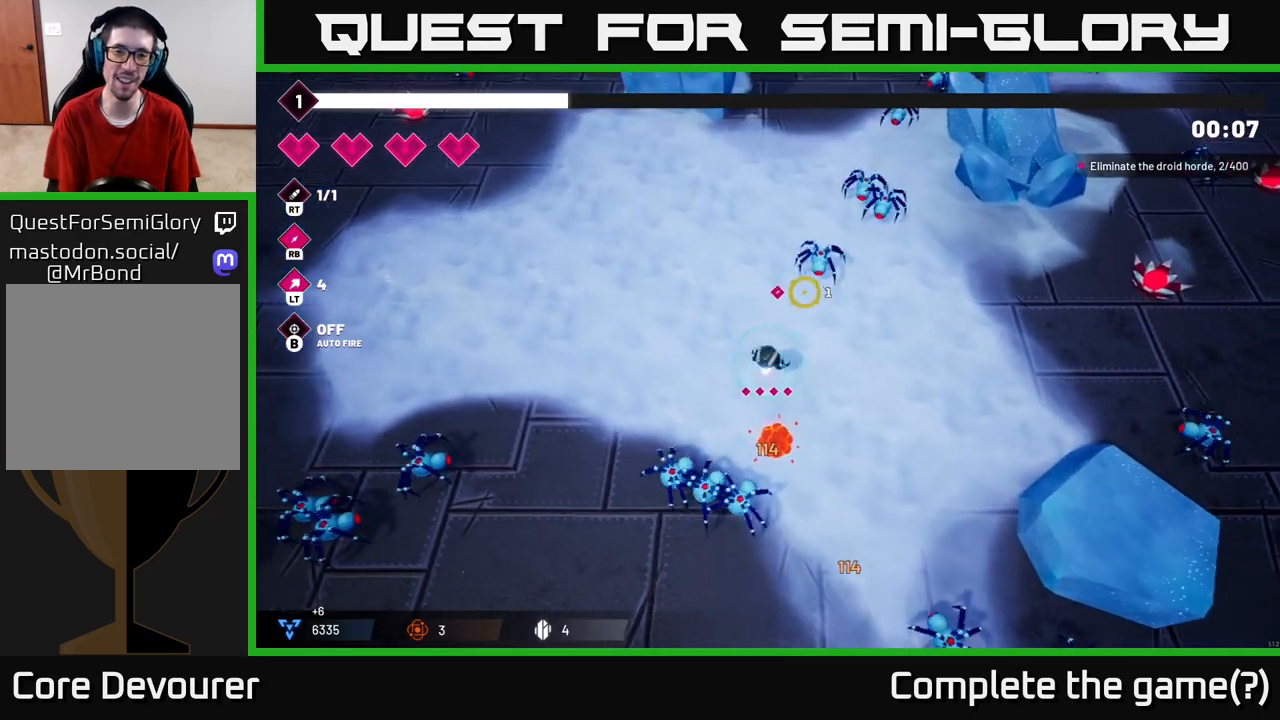
{"buttons": ["R2"], "left_stick": "left", "right_stick": "down", "events": [[200, "right_stick", "down-right"], [250, "right_stick", "down"], [367, "R2", "down"]]}
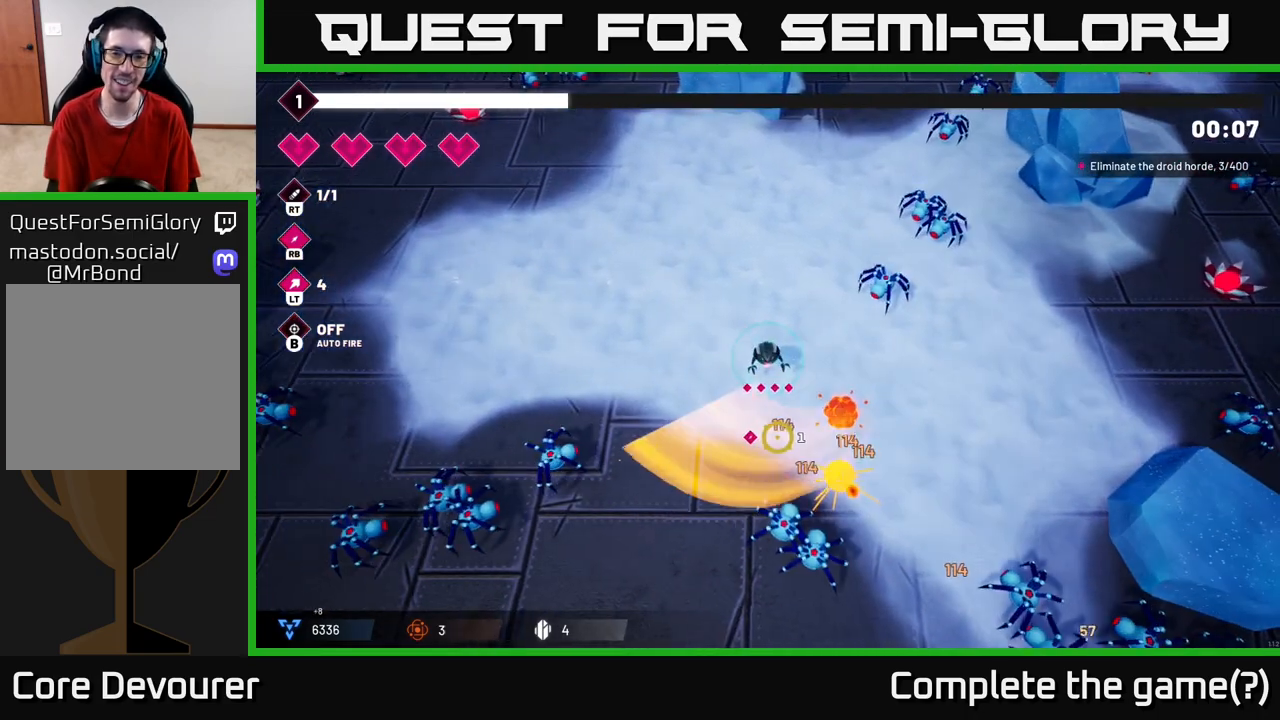
{"buttons": [], "left_stick": "left", "right_stick": "down-left", "events": [[17, "R2", "up"], [17, "left_stick", "up-left"], [150, "left_stick", "left"], [167, "right_stick", "down-left"], [367, "left_stick", "up-left"], [500, "left_stick", "left"]]}
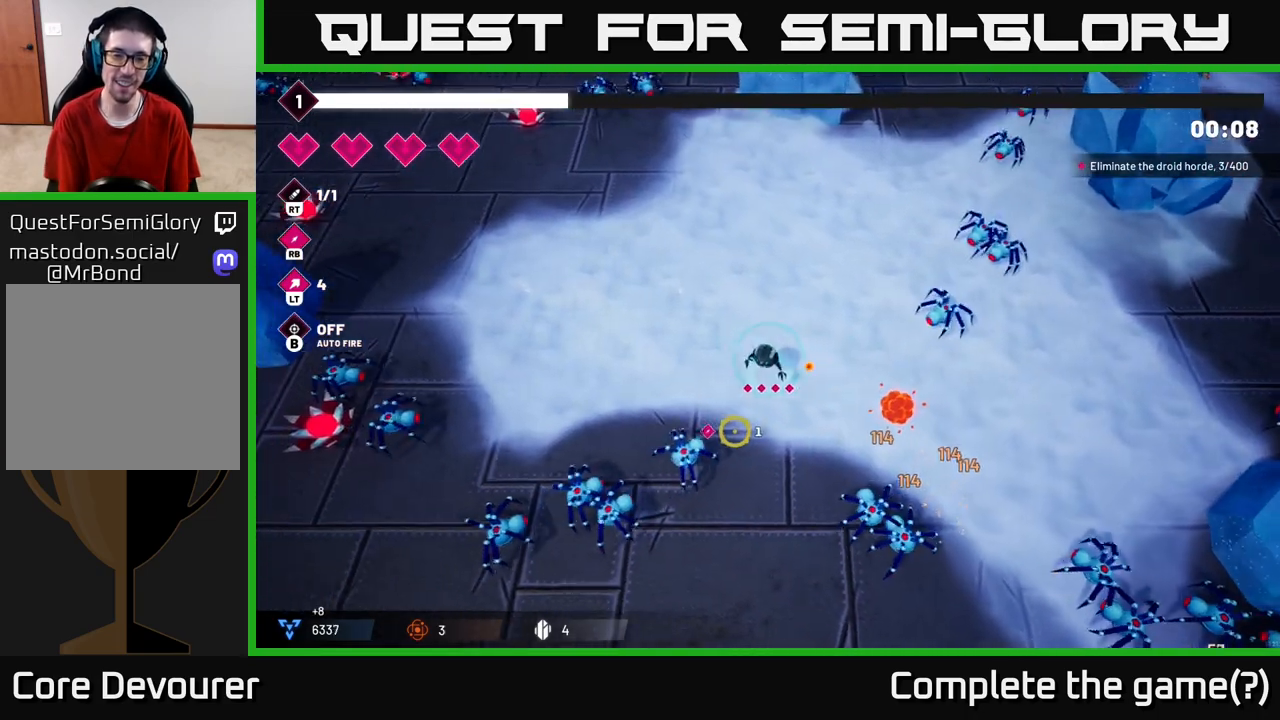
{"buttons": ["R2"], "left_stick": "left", "right_stick": "down-left", "events": [[317, "R2", "down"]]}
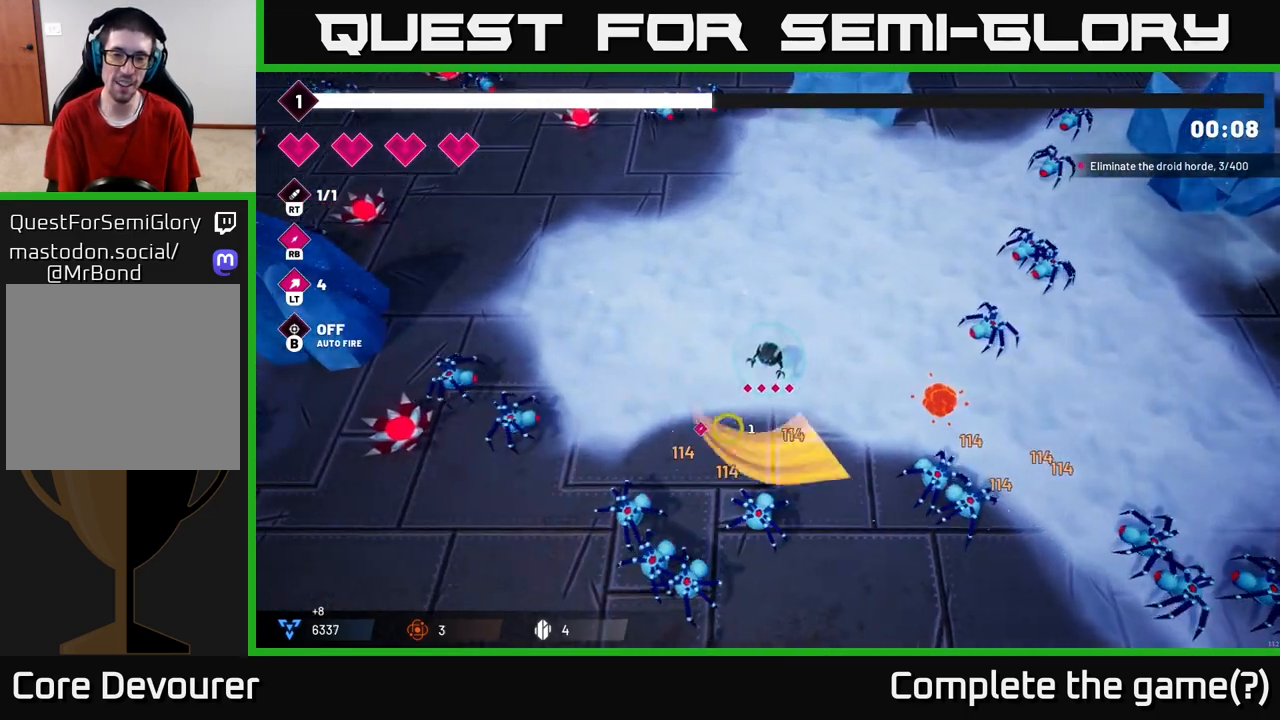
{"buttons": ["L2"], "left_stick": "down", "right_stick": "down", "events": [[17, "R2", "up"], [33, "right_stick", "down"], [383, "left_stick", "down"], [467, "L2", "down"]]}
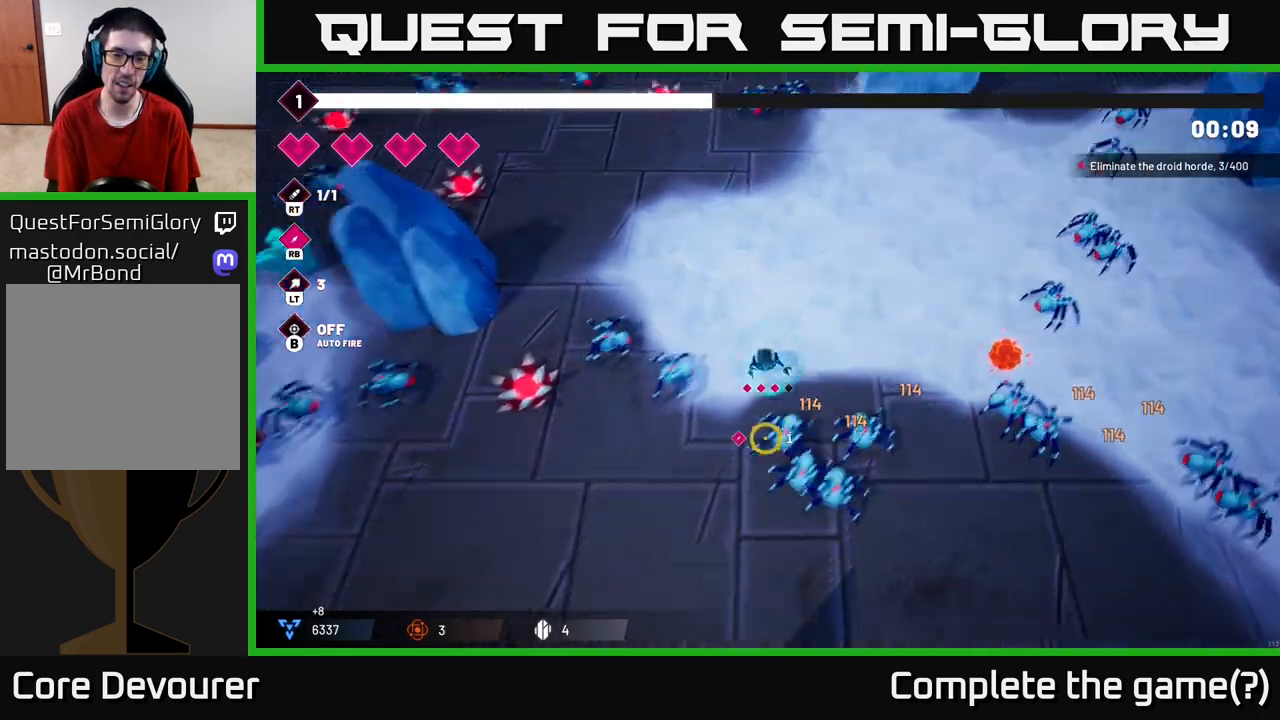
{"buttons": [], "left_stick": "right", "right_stick": "down-right", "events": [[50, "left_stick", "right"], [83, "L2", "up"], [133, "left_stick", "up"], [383, "left_stick", "right"], [383, "right_stick", "down-right"]]}
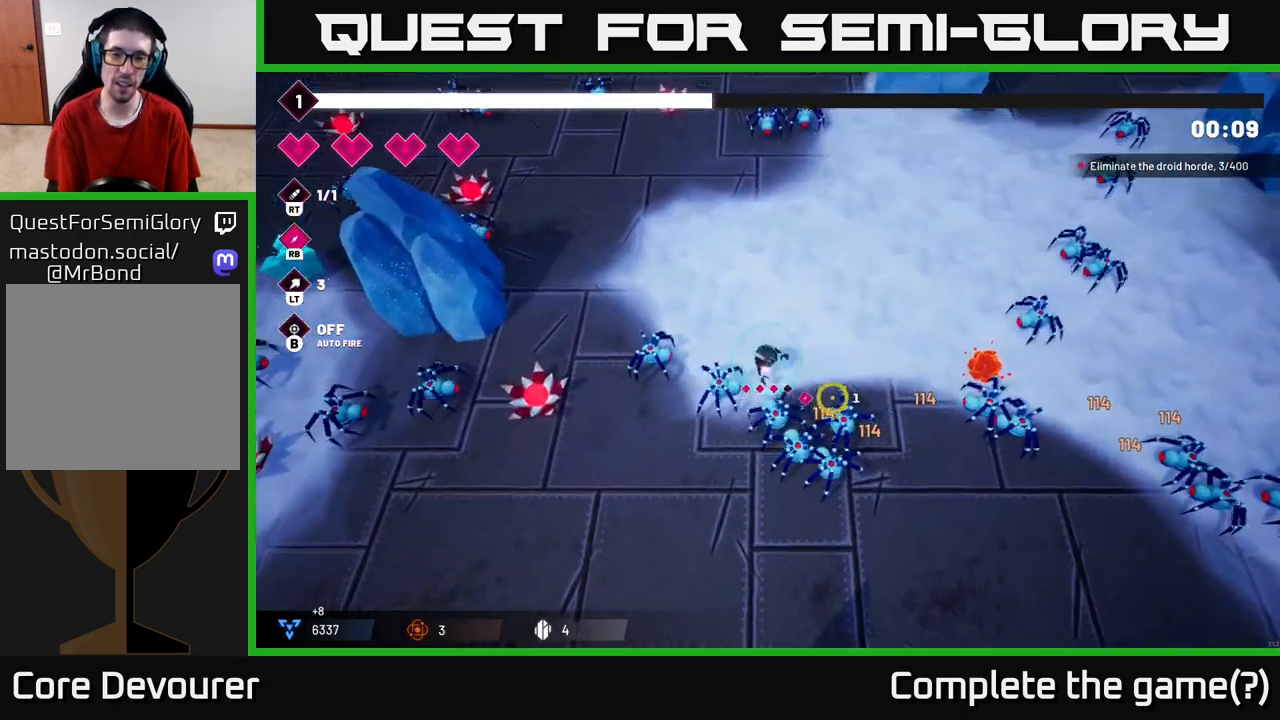
{"buttons": [], "left_stick": "up-right", "right_stick": "down-left", "events": [[33, "left_stick", "up-right"], [50, "R2", "down"], [100, "right_stick", "down"], [233, "R2", "up"], [417, "right_stick", "down-left"]]}
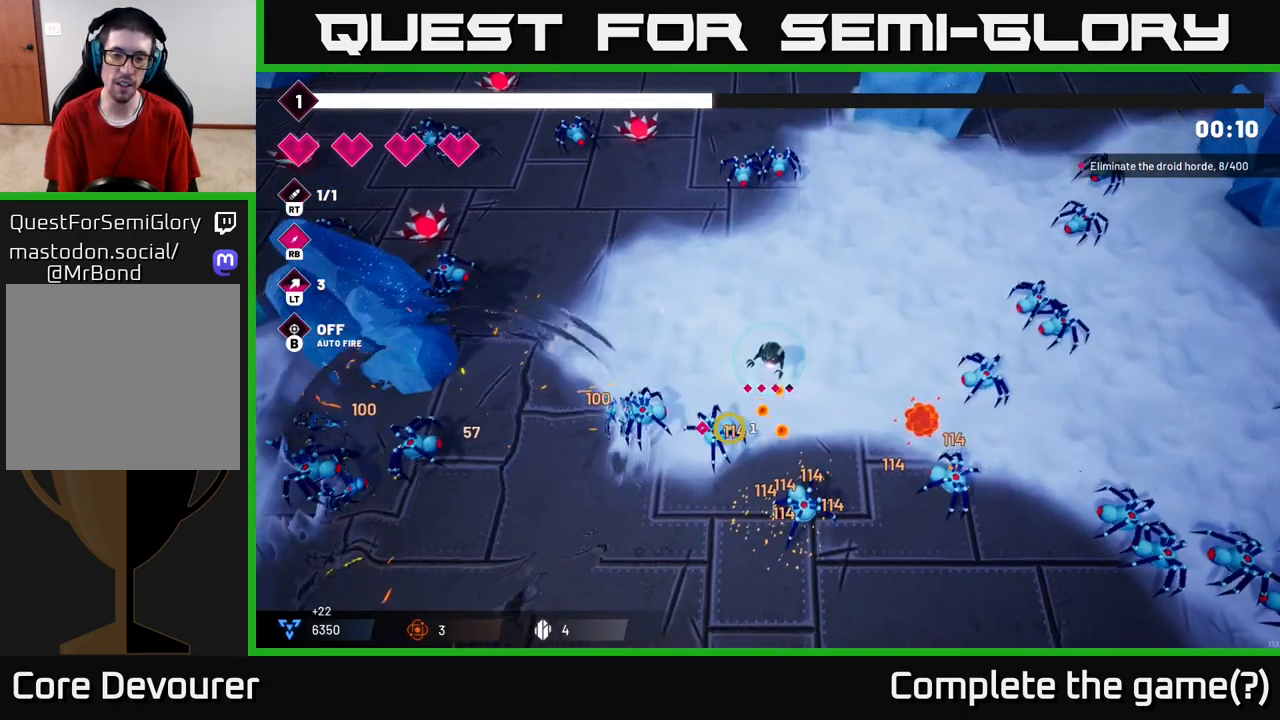
{"buttons": [], "left_stick": "up-left", "right_stick": "down-left"}
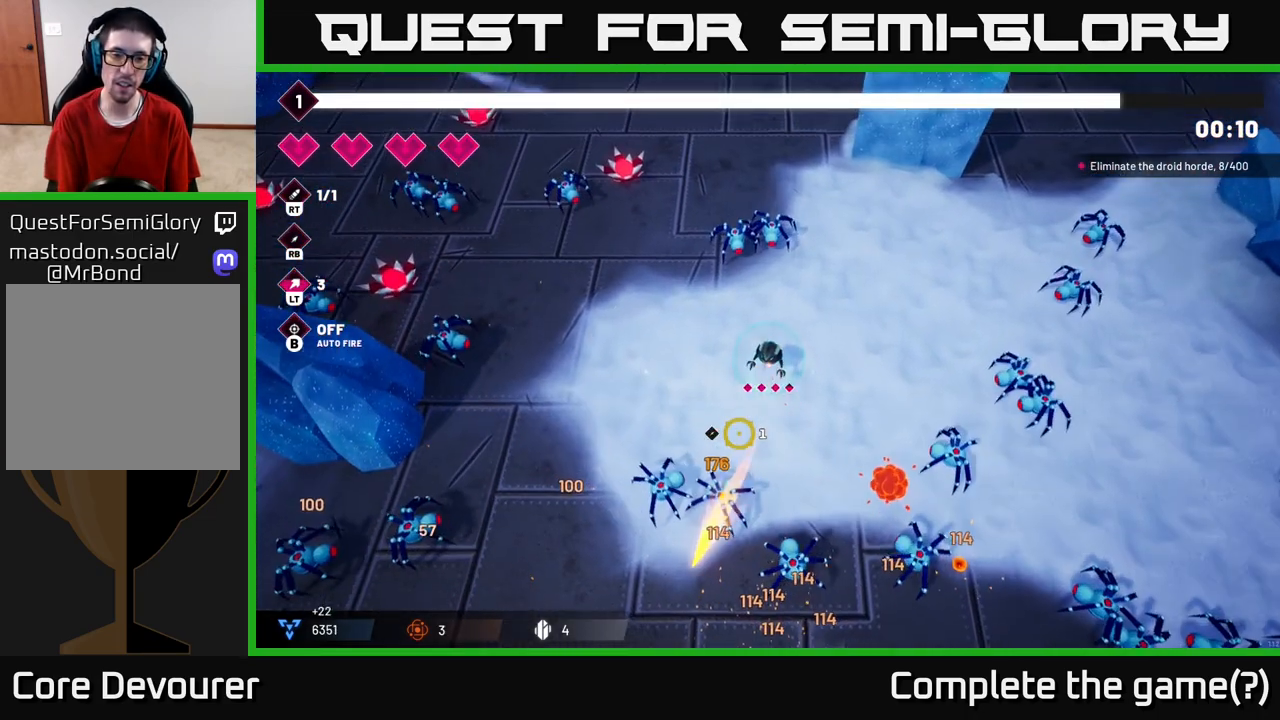
{"buttons": ["R2"], "left_stick": "down-left", "right_stick": "down", "events": [[33, "right_stick", "down"], [50, "left_stick", "left"], [333, "left_stick", "down-left"], [383, "R2", "down"]]}
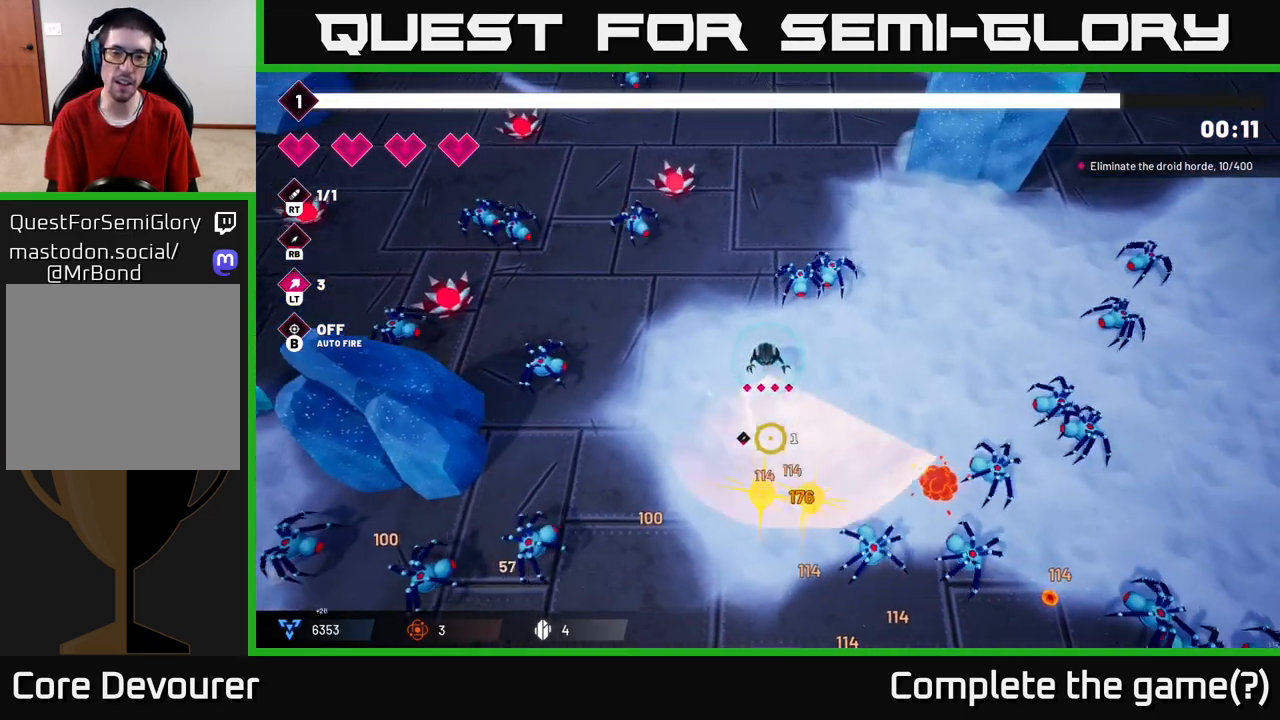
{"buttons": [], "left_stick": "down", "right_stick": "down-right", "events": [[33, "R2", "up"], [200, "right_stick", "down-right"], [333, "left_stick", "down"]]}
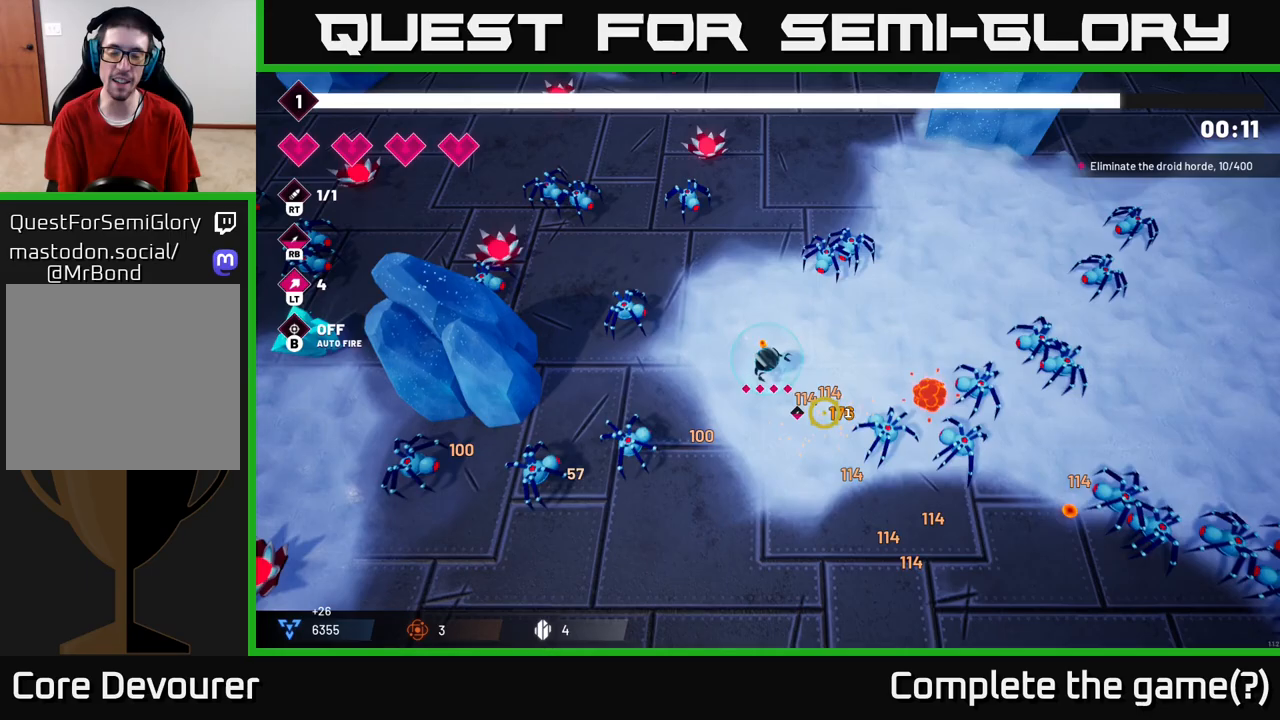
{"buttons": [], "left_stick": "down-right", "right_stick": "right", "events": [[100, "right_stick", "right"], [233, "R2", "down"], [433, "R2", "up"], [483, "left_stick", "down-right"]]}
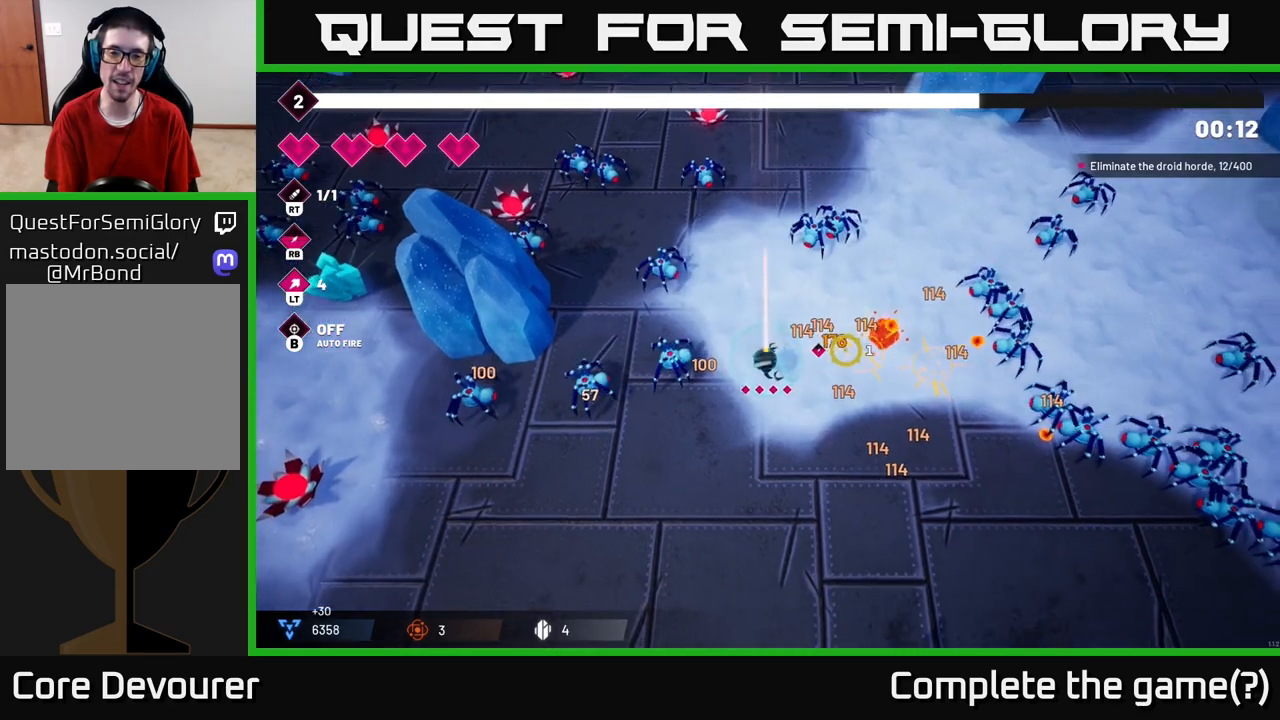
{"buttons": [], "left_stick": "down-right", "right_stick": "right", "events": []}
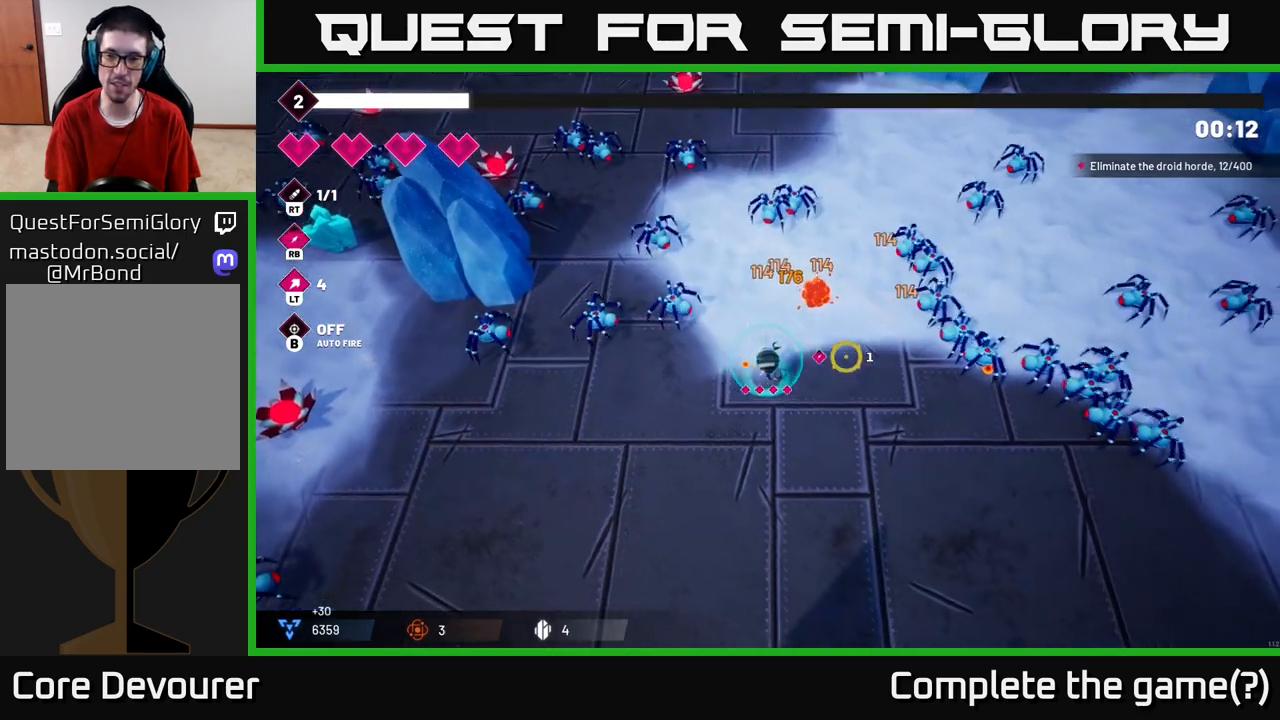
{"buttons": [], "left_stick": "down-right", "right_stick": "right", "events": [[33, "left_stick", "right"], [217, "left_stick", "down-right"]]}
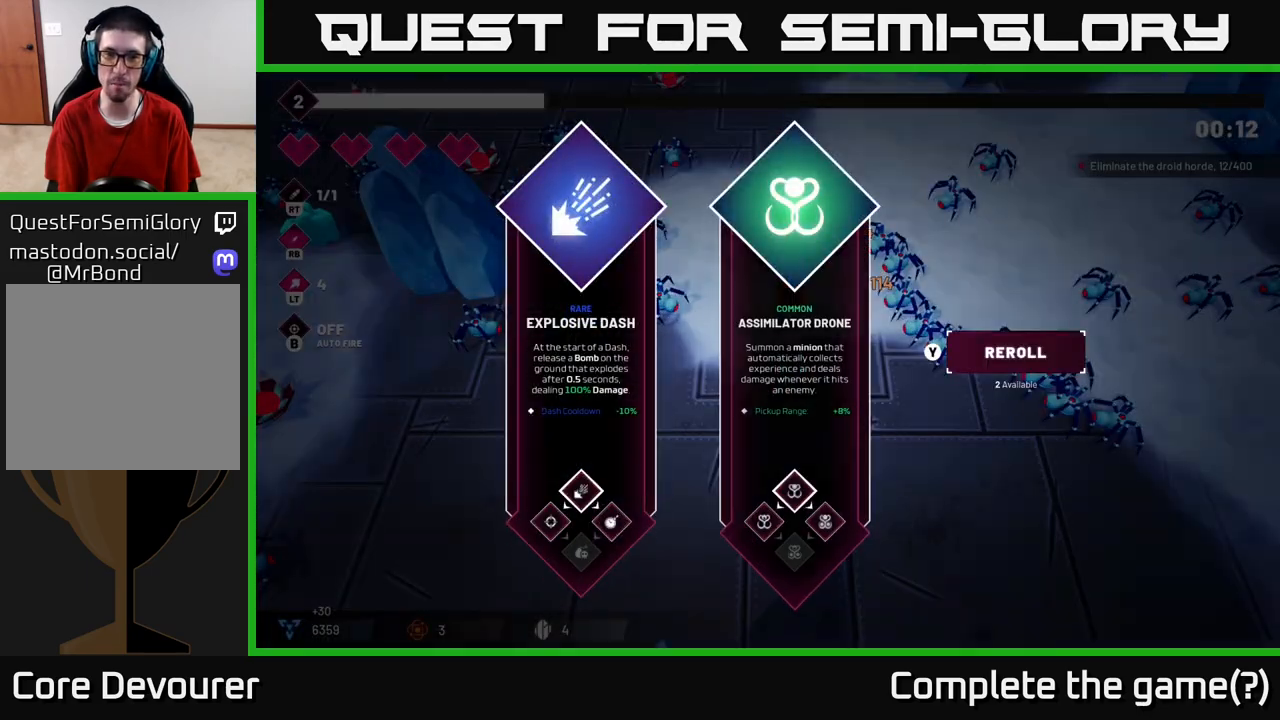
{"buttons": [], "left_stick": "center", "right_stick": "center", "events": [[83, "left_stick", "center"], [167, "right_stick", "center"]]}
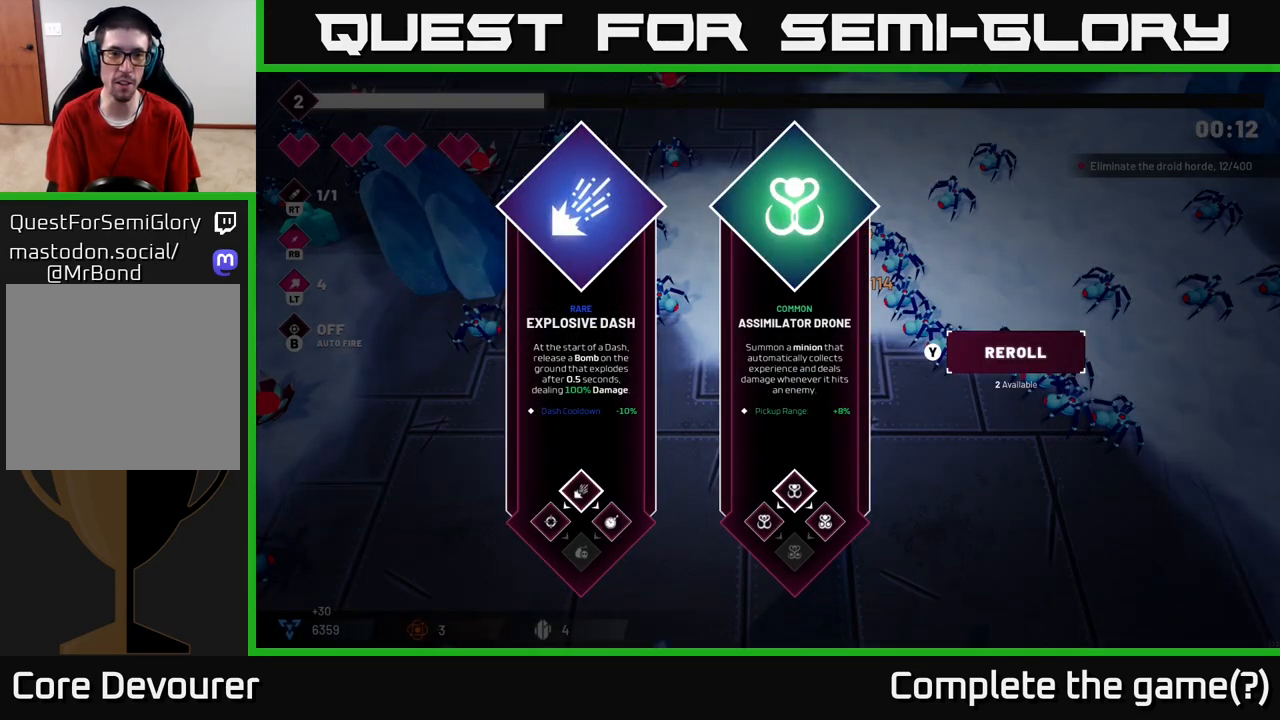
{"buttons": [], "left_stick": "center", "right_stick": "center", "events": [[183, "left_stick", "right"], [367, "left_stick", "center"]]}
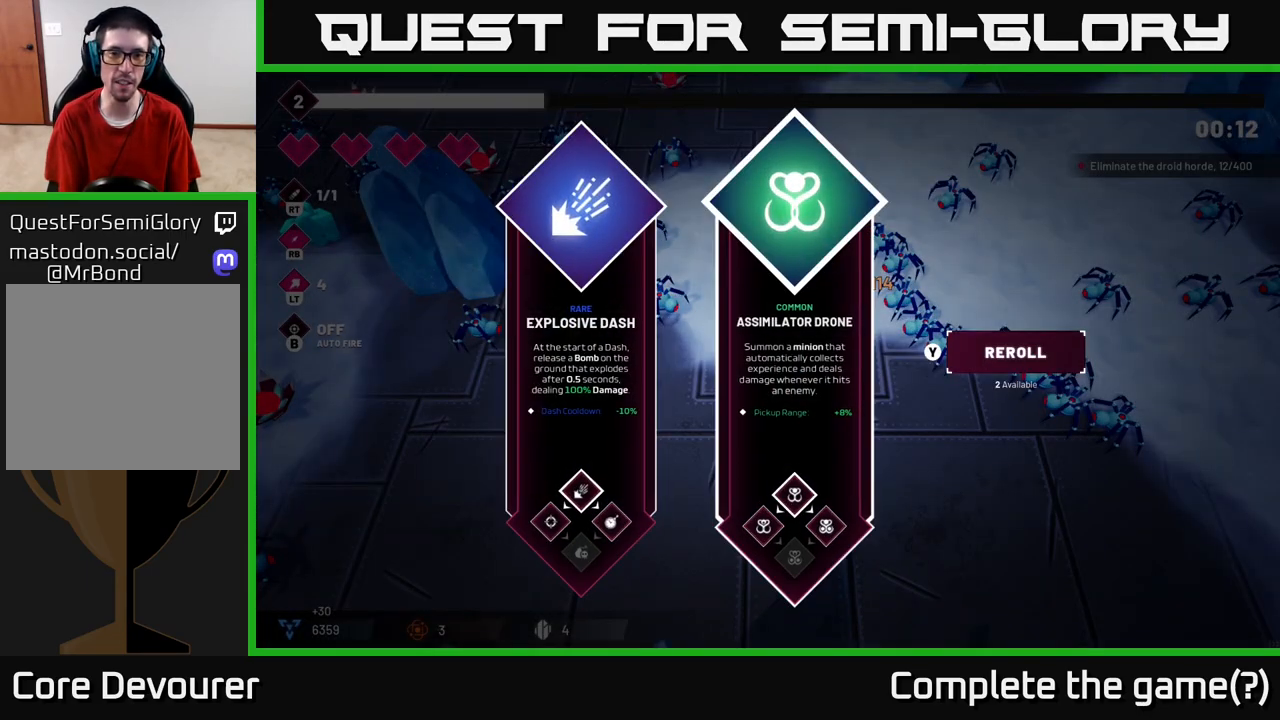
{"buttons": [], "left_stick": "right", "right_stick": "center", "events": [[83, "left_stick", "left"], [233, "left_stick", "center"], [383, "left_stick", "right"]]}
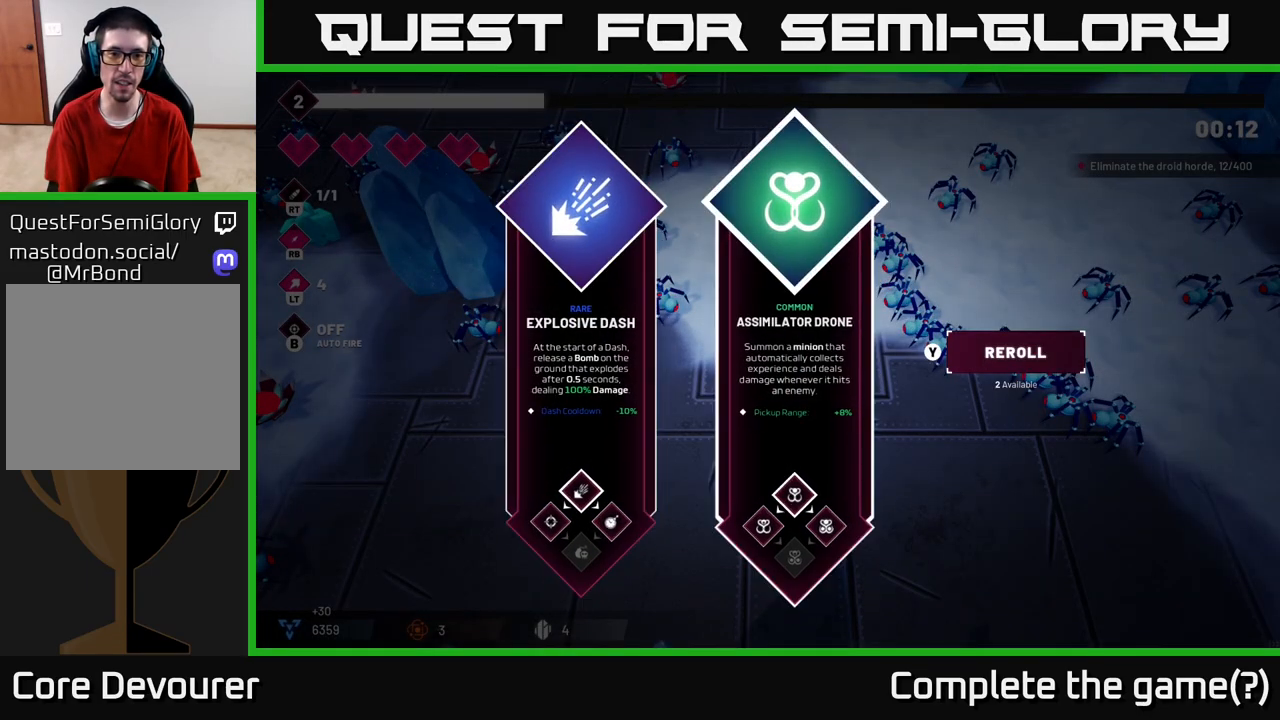
{"buttons": [], "left_stick": "down-right", "right_stick": "center", "events": [[67, "left_stick", "center"], [167, "left_stick", "left"], [317, "A", "down"], [333, "left_stick", "center"], [400, "A", "up"], [400, "left_stick", "down-right"]]}
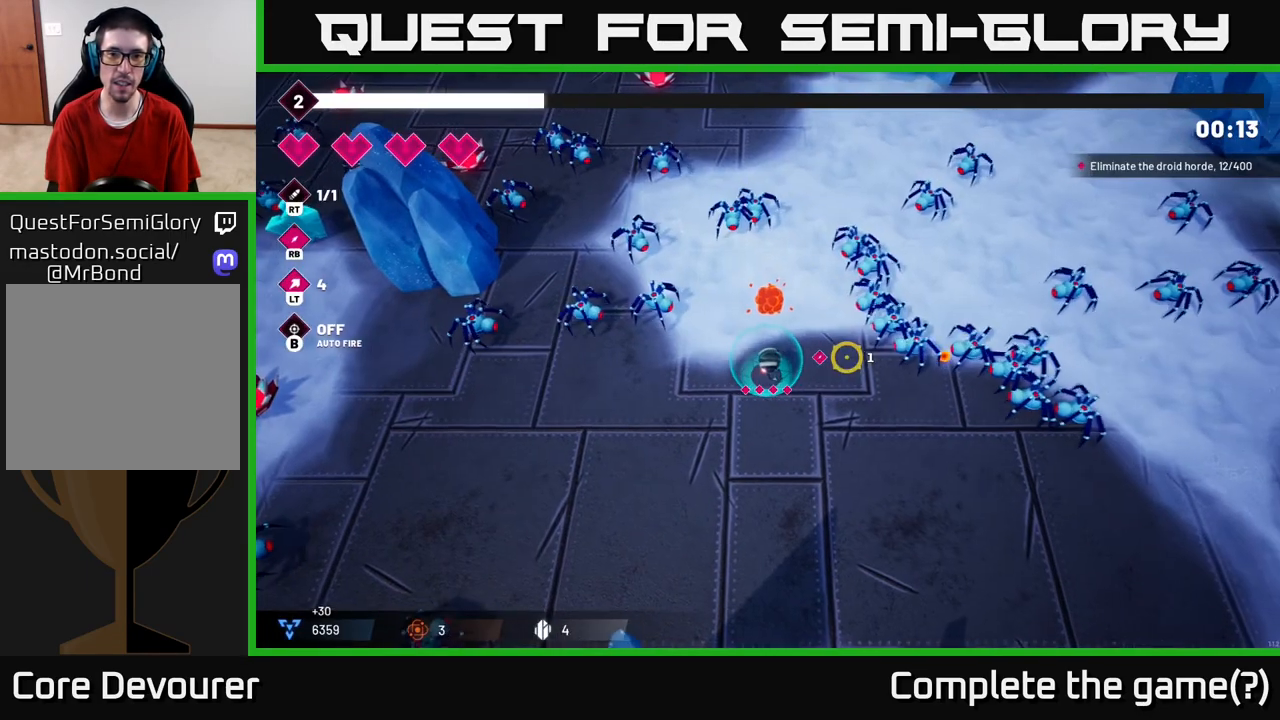
{"buttons": ["R2"], "left_stick": "down-right", "right_stick": "up-right", "events": [[100, "right_stick", "right"], [317, "right_stick", "up-right"], [367, "R2", "down"]]}
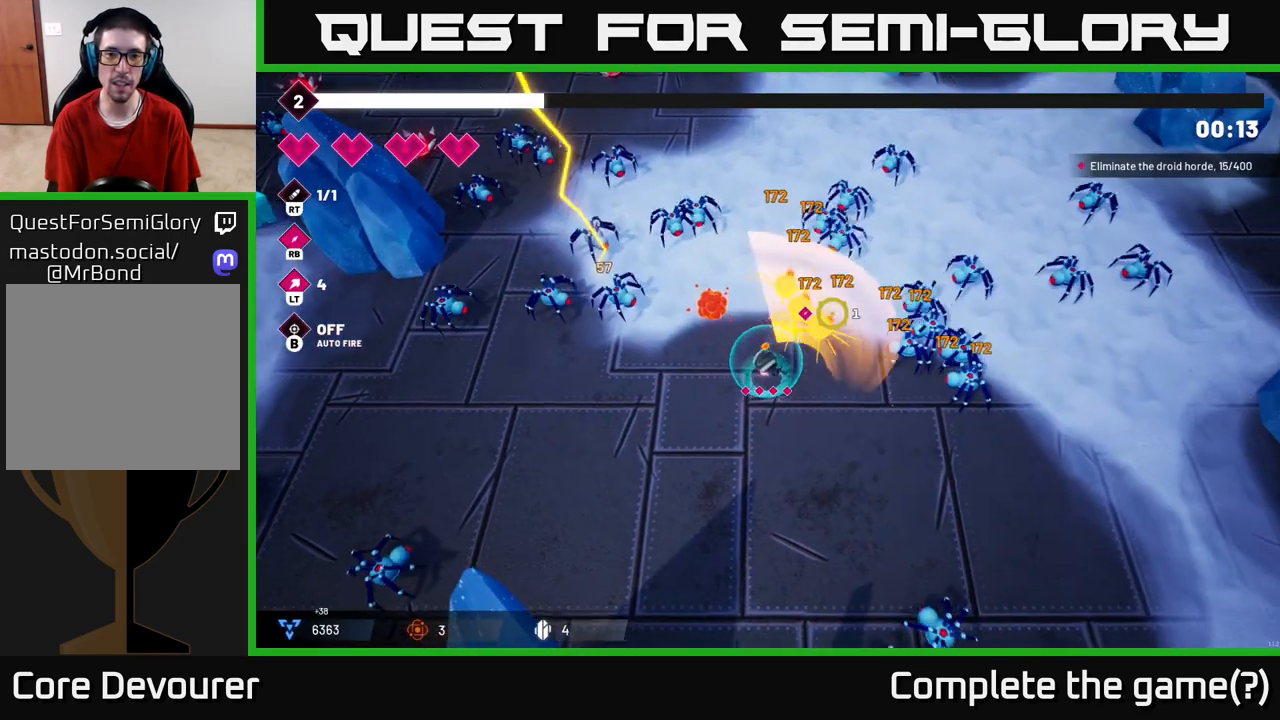
{"buttons": ["L2"], "left_stick": "right", "right_stick": "right", "events": [[33, "R2", "up"], [33, "right_stick", "right"], [300, "left_stick", "right"], [467, "L2", "down"]]}